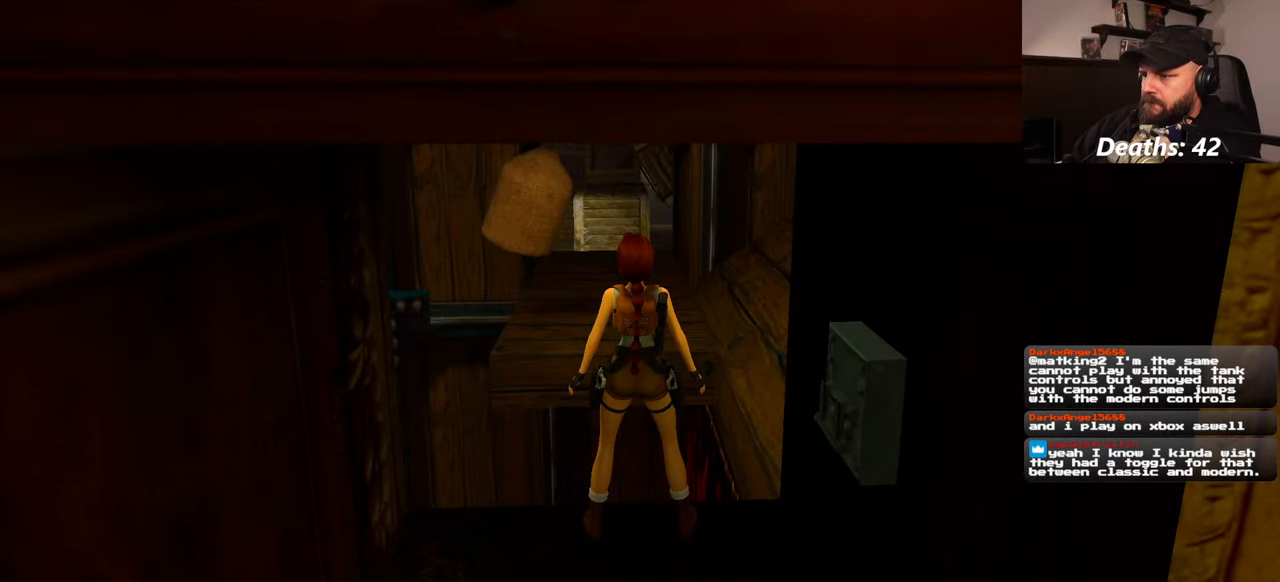
Gameplay with a controller (PlayStation layout); each line is a JSON object with the inputs held at the frame after it. "events" lists button and stick changes between this image and that frame as [ms after this image, input, new state], when the widget could be followed in between. Not read: L2 L3 R2 R3 START.
{"buttons": ["SQUARE"], "left_stick": "up", "right_stick": "center", "events": [[217, "SQUARE", "down"], [300, "left_stick", "up"]]}
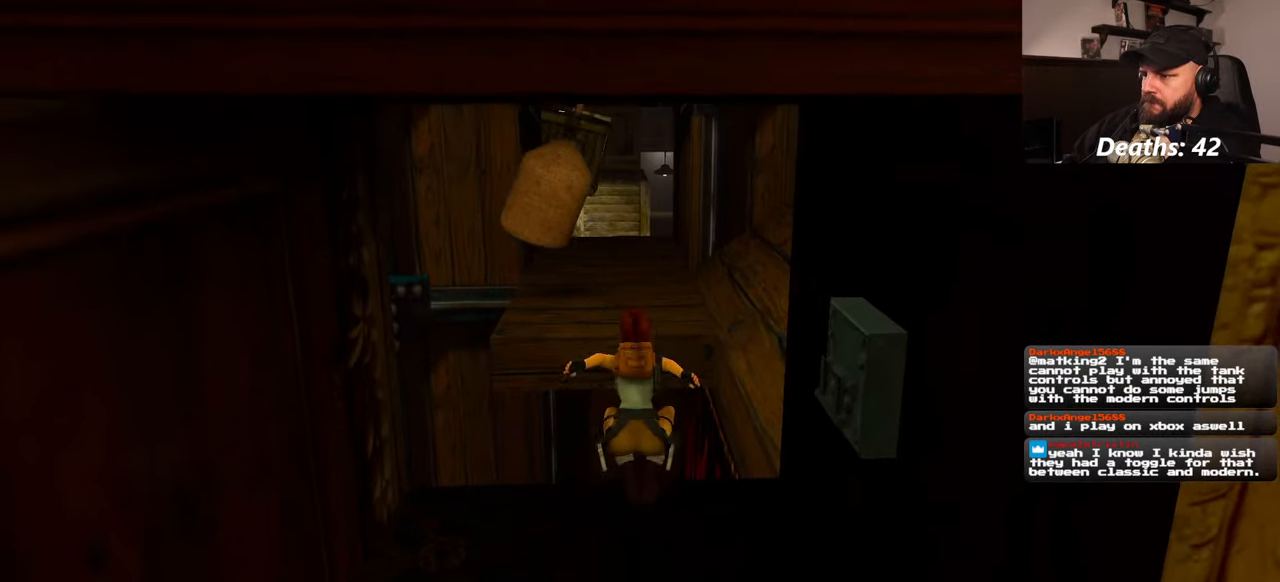
{"buttons": ["SQUARE"], "left_stick": "up-right", "right_stick": "center", "events": [[284, "left_stick", "up-right"]]}
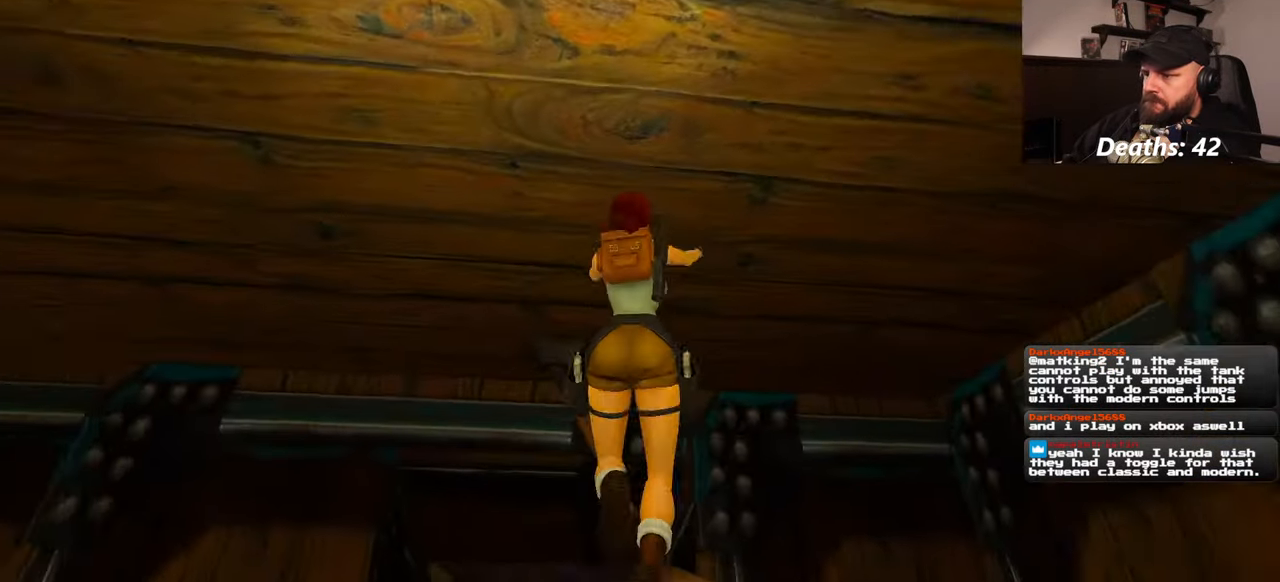
{"buttons": [], "left_stick": "up", "right_stick": "center", "events": [[17, "left_stick", "right"], [267, "SQUARE", "up"], [300, "DPAD_LEFT", "down"], [317, "left_stick", "up"], [350, "DPAD_LEFT", "up"]]}
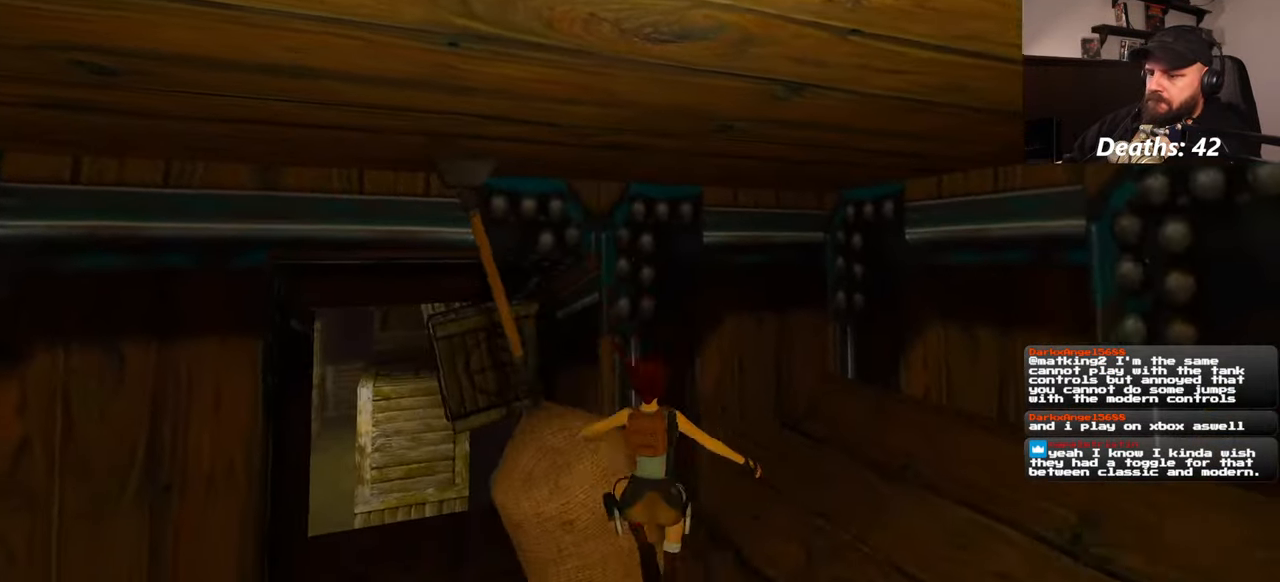
{"buttons": [], "left_stick": "up", "right_stick": "center", "events": [[167, "right_stick", "left"], [300, "right_stick", "center"]]}
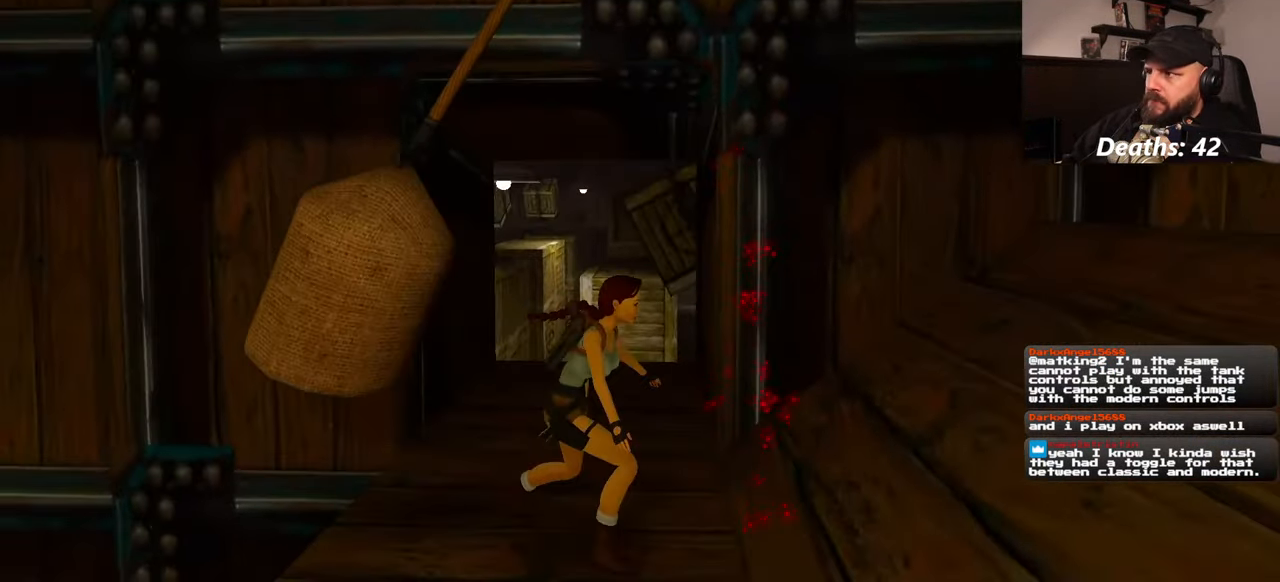
{"buttons": [], "left_stick": "center", "right_stick": "center", "events": [[150, "left_stick", "center"]]}